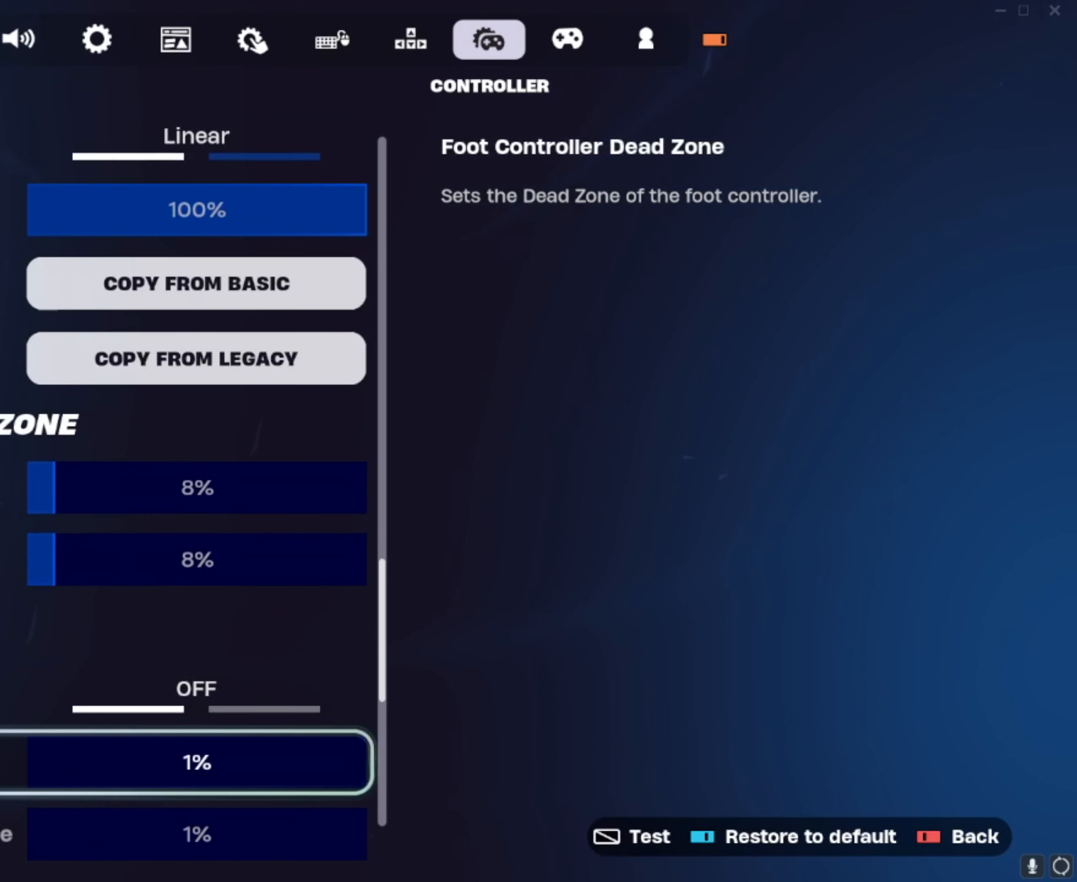
Gameplay with a controller (PlayStation layout); each line is a JSON object with the inputs held at the frame after it. "events" lists button and stick changes between this image and that frame as [ms after this image, input, new state], when the widget could be followed in between. Not read: R3.
{"buttons": ["DPAD_UP"], "left_stick": "center", "right_stick": "center", "events": [[434, "DPAD_UP", "down"]]}
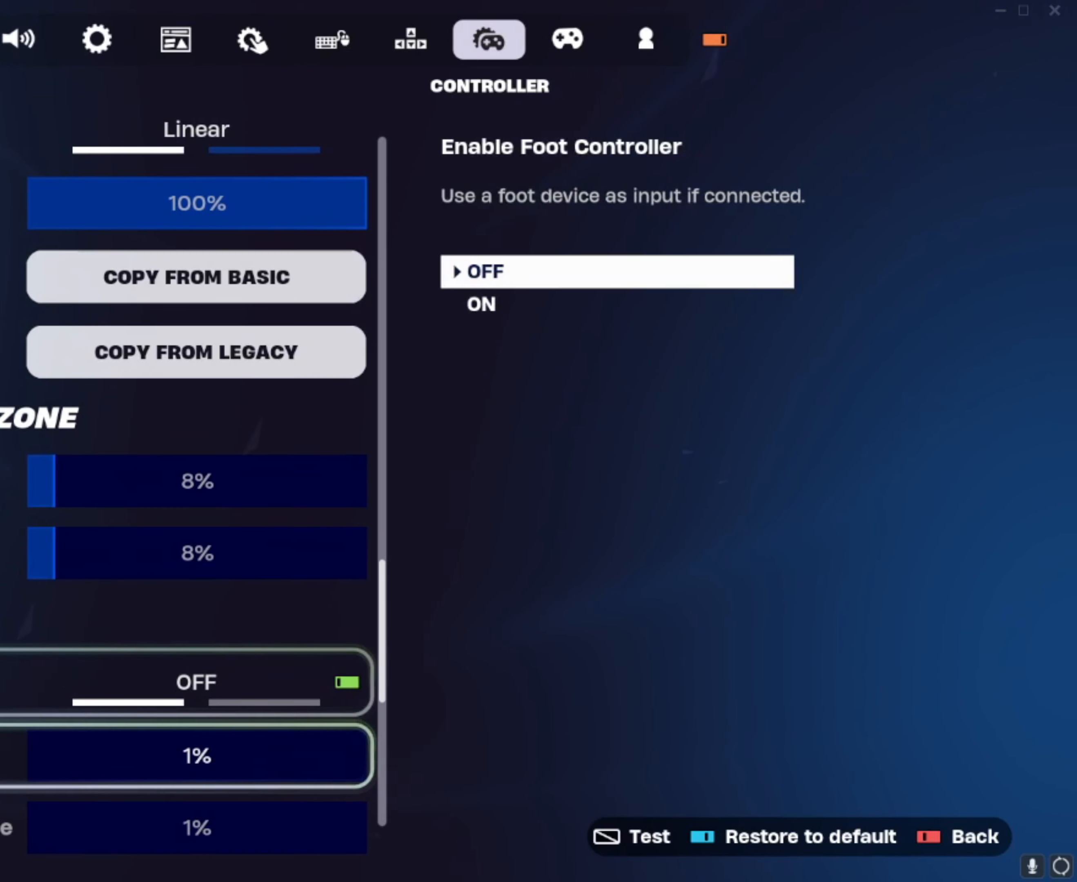
{"buttons": [], "left_stick": "center", "right_stick": "center", "events": [[66, "DPAD_UP", "up"]]}
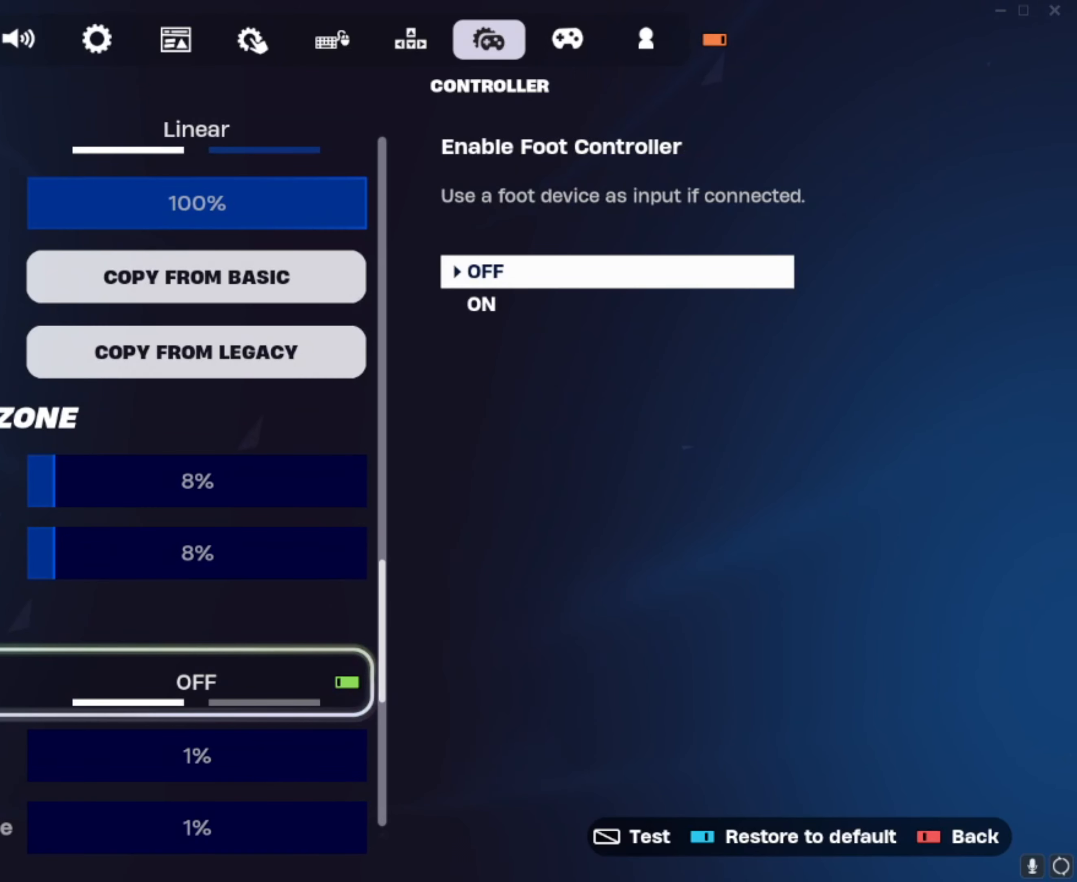
{"buttons": [], "left_stick": "center", "right_stick": "center", "events": []}
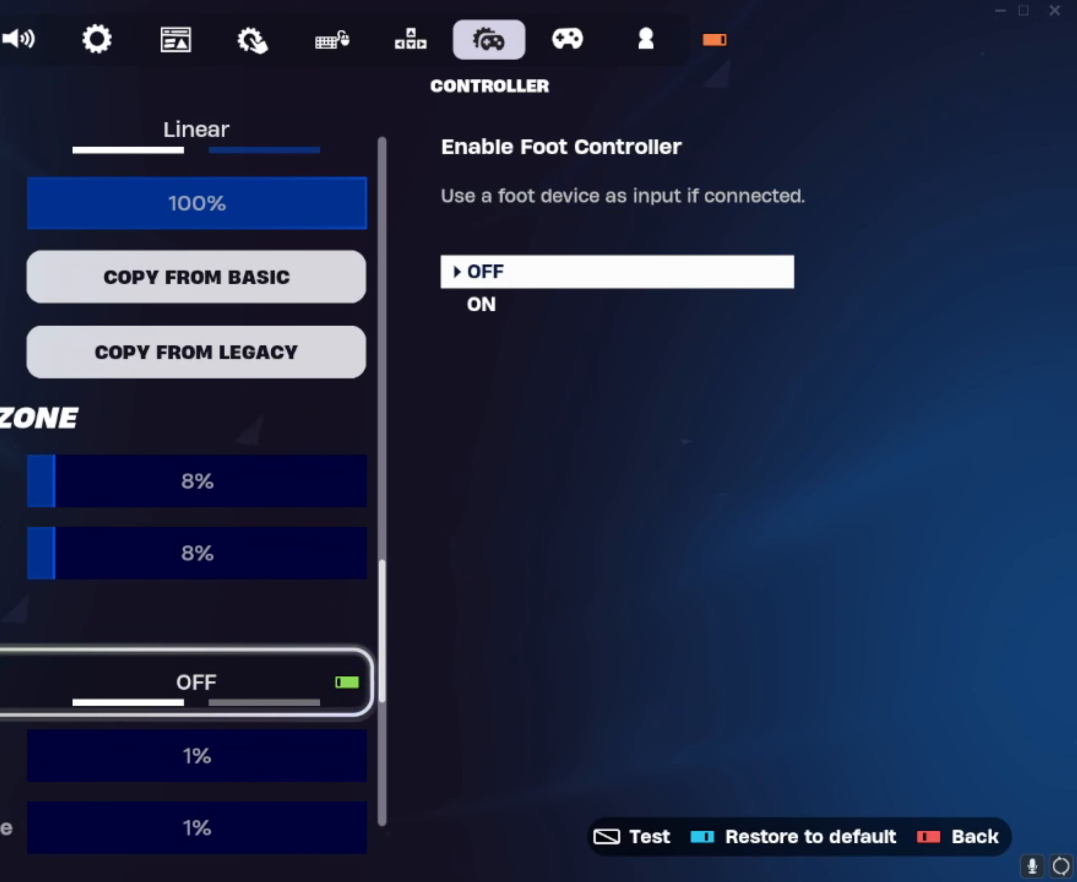
{"buttons": [], "left_stick": "center", "right_stick": "center", "events": []}
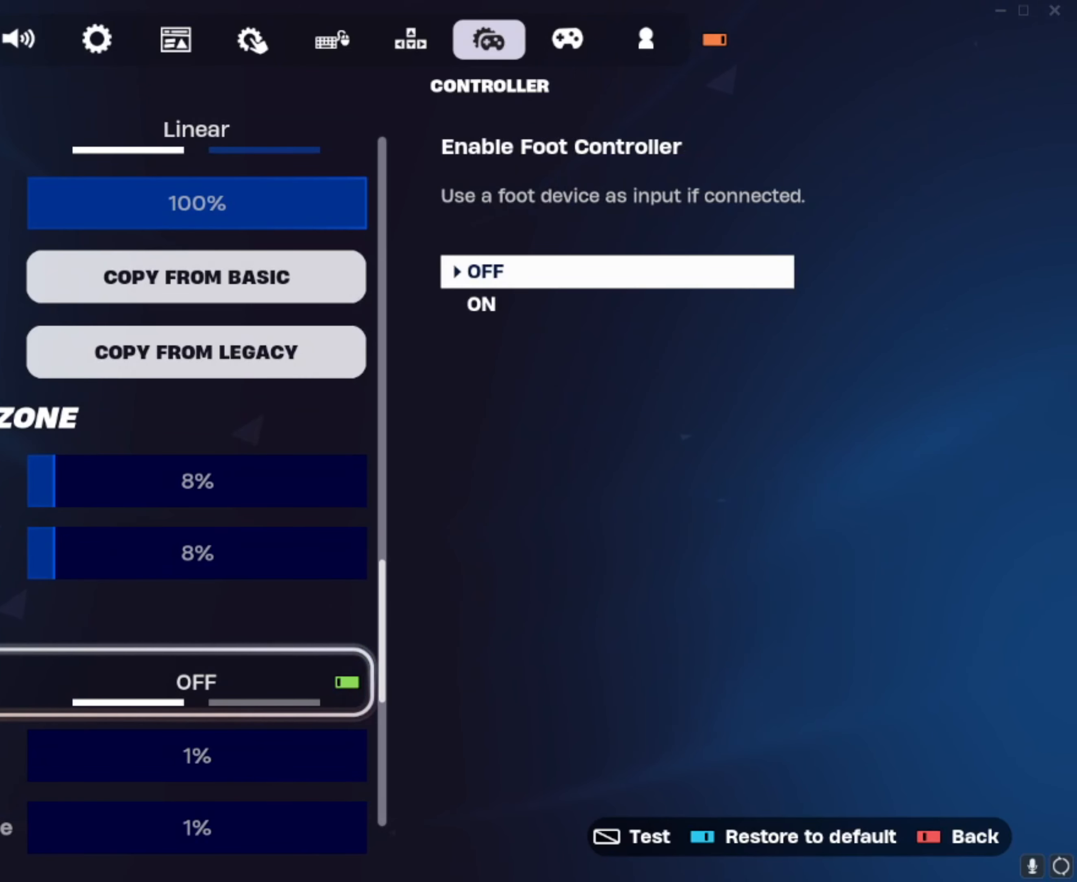
{"buttons": [], "left_stick": "center", "right_stick": "center", "events": []}
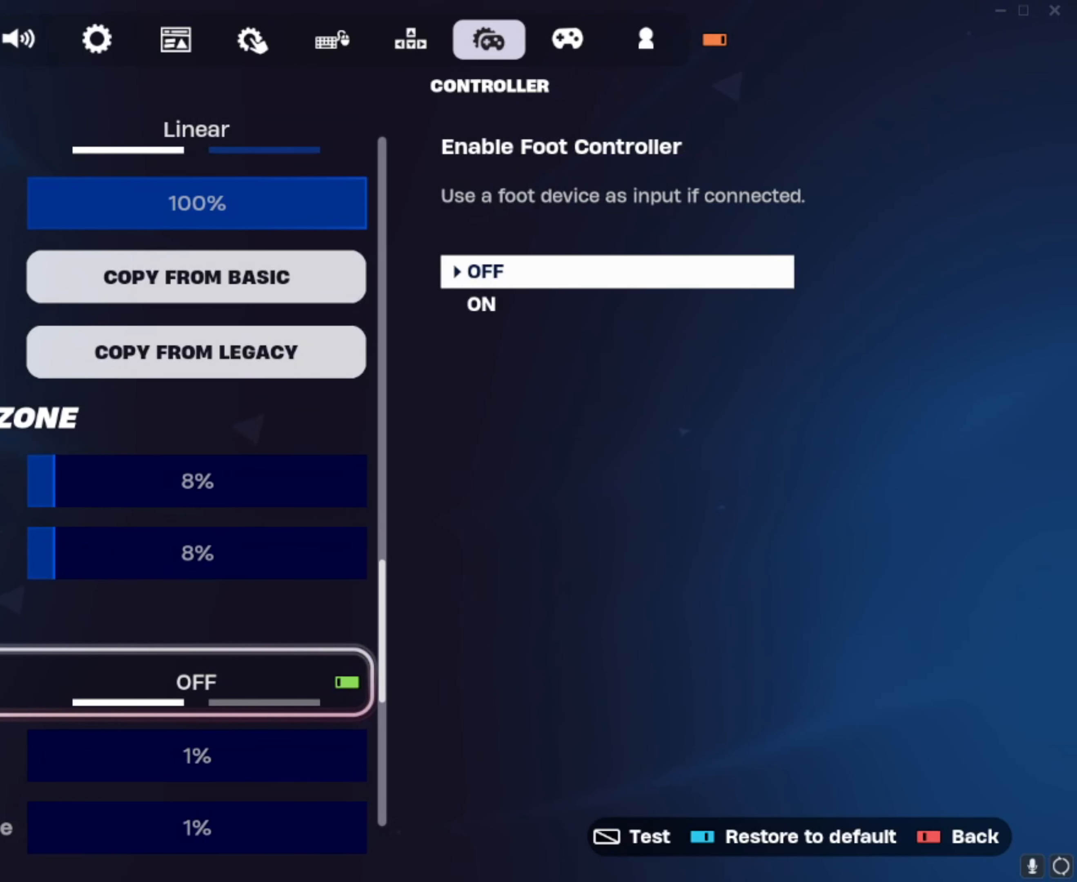
{"buttons": [], "left_stick": "center", "right_stick": "center", "events": []}
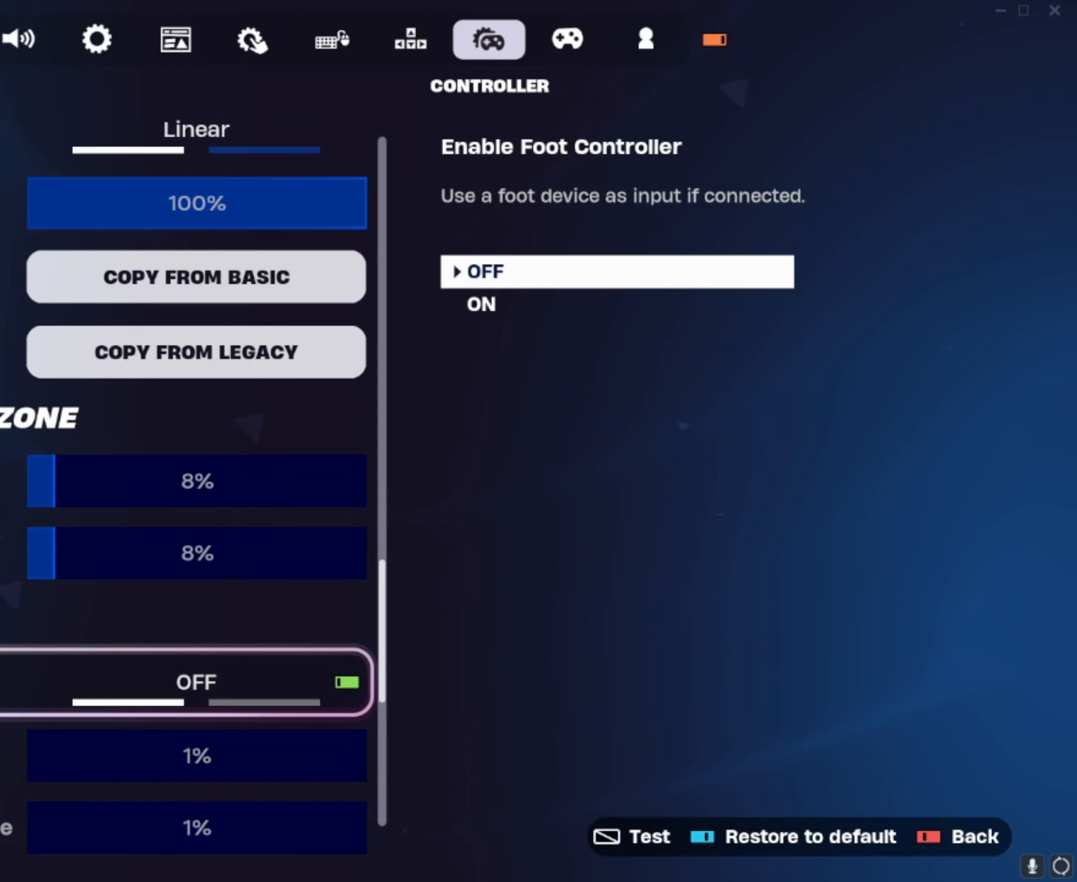
{"buttons": ["DPAD_UP"], "left_stick": "center", "right_stick": "center", "events": [[284, "DPAD_UP", "down"]]}
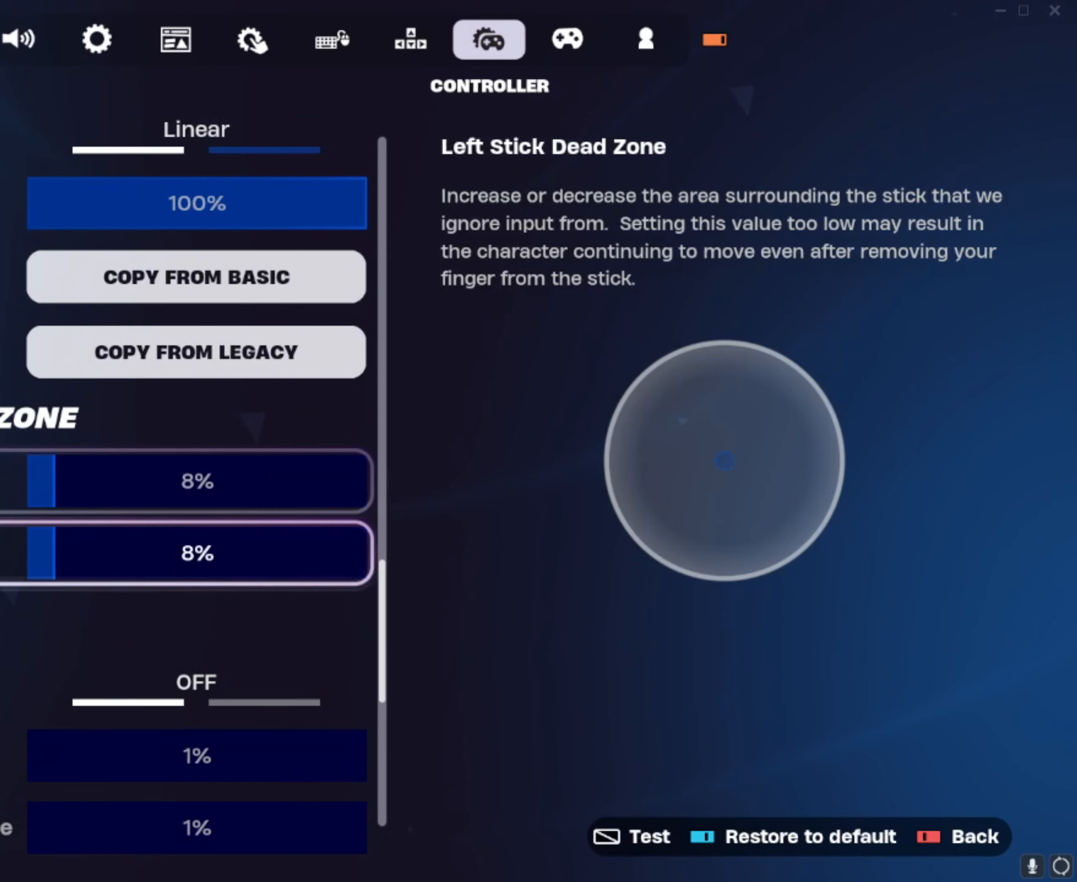
{"buttons": ["DPAD_UP"], "left_stick": "center", "right_stick": "center", "events": []}
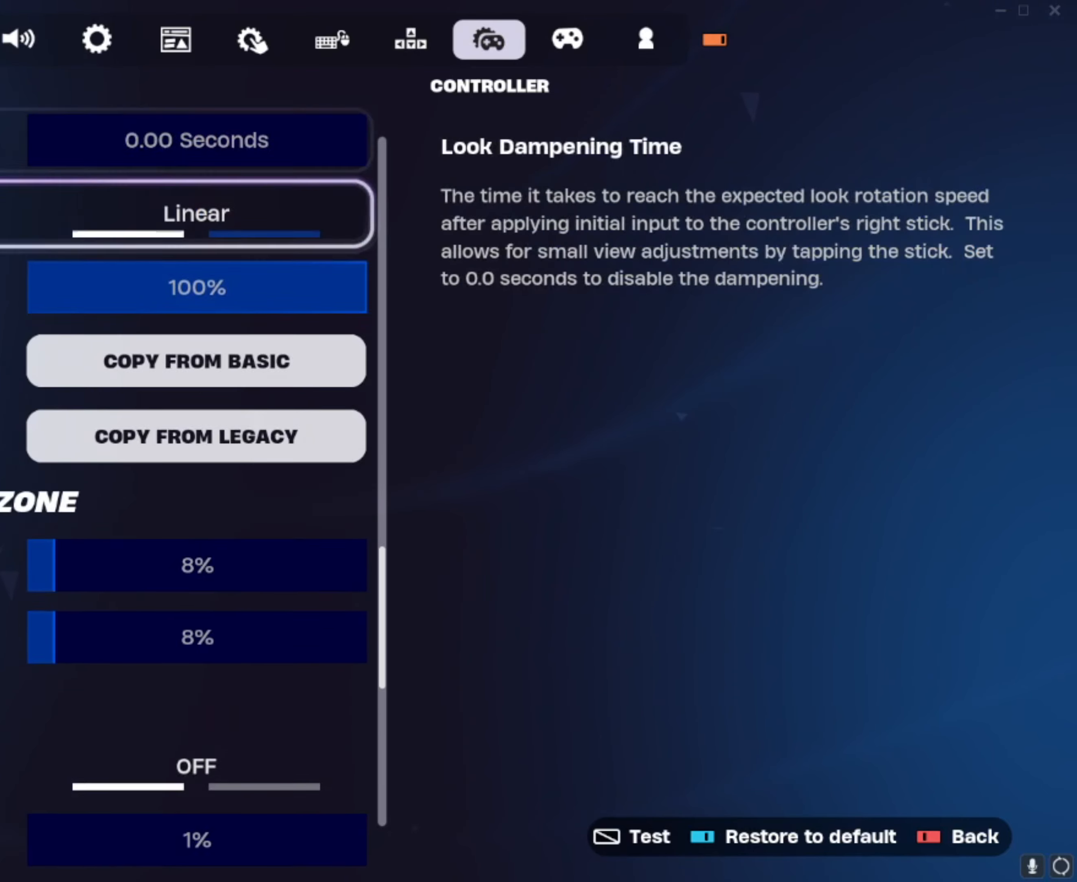
{"buttons": ["DPAD_UP"], "left_stick": "center", "right_stick": "center", "events": []}
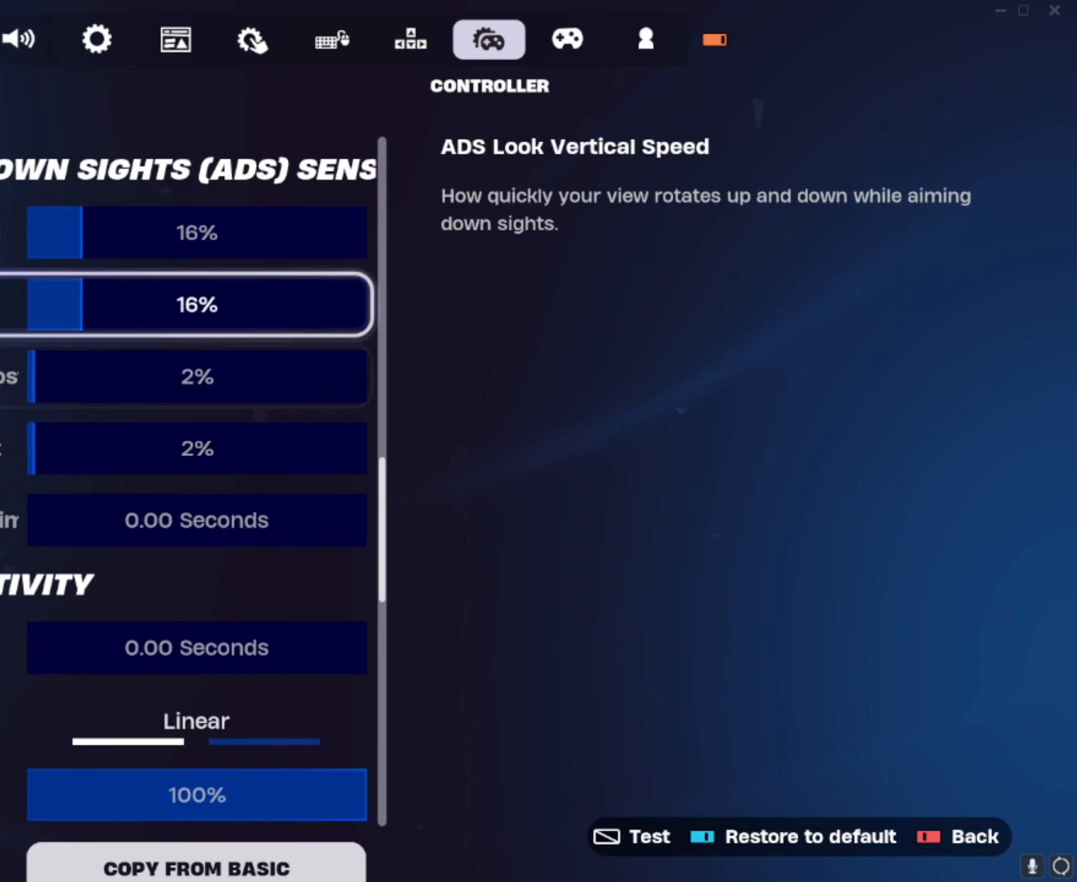
{"buttons": ["DPAD_UP"], "left_stick": "center", "right_stick": "center", "events": []}
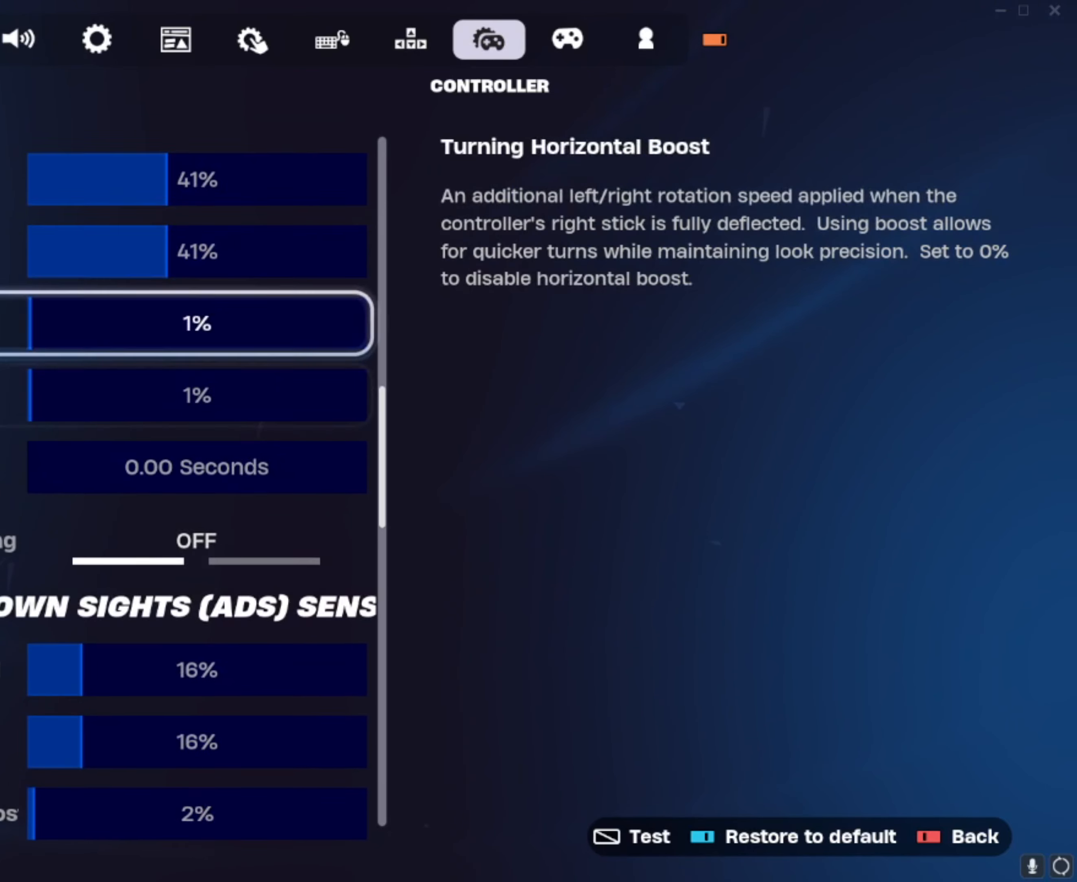
{"buttons": ["DPAD_UP"], "left_stick": "center", "right_stick": "center", "events": [[284, "DPAD_UP", "up"], [484, "DPAD_UP", "down"]]}
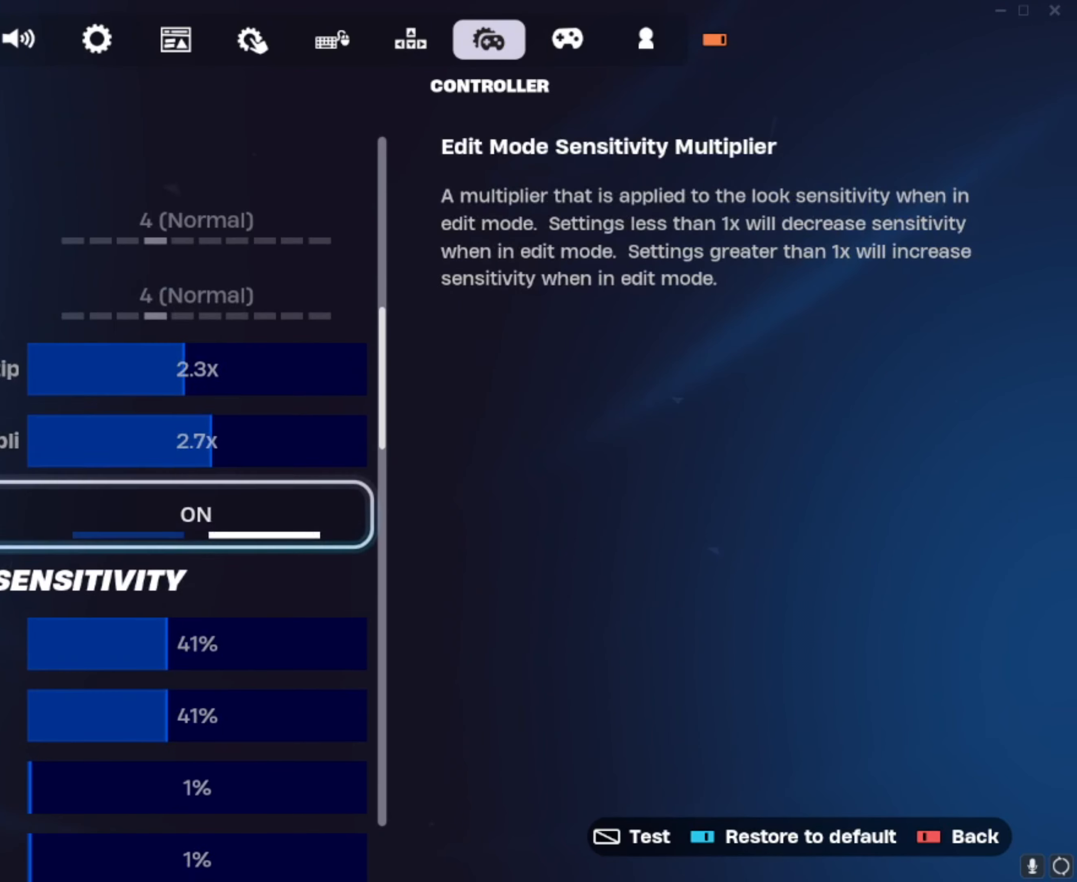
{"buttons": [], "left_stick": "center", "right_stick": "center", "events": [[383, "DPAD_UP", "up"]]}
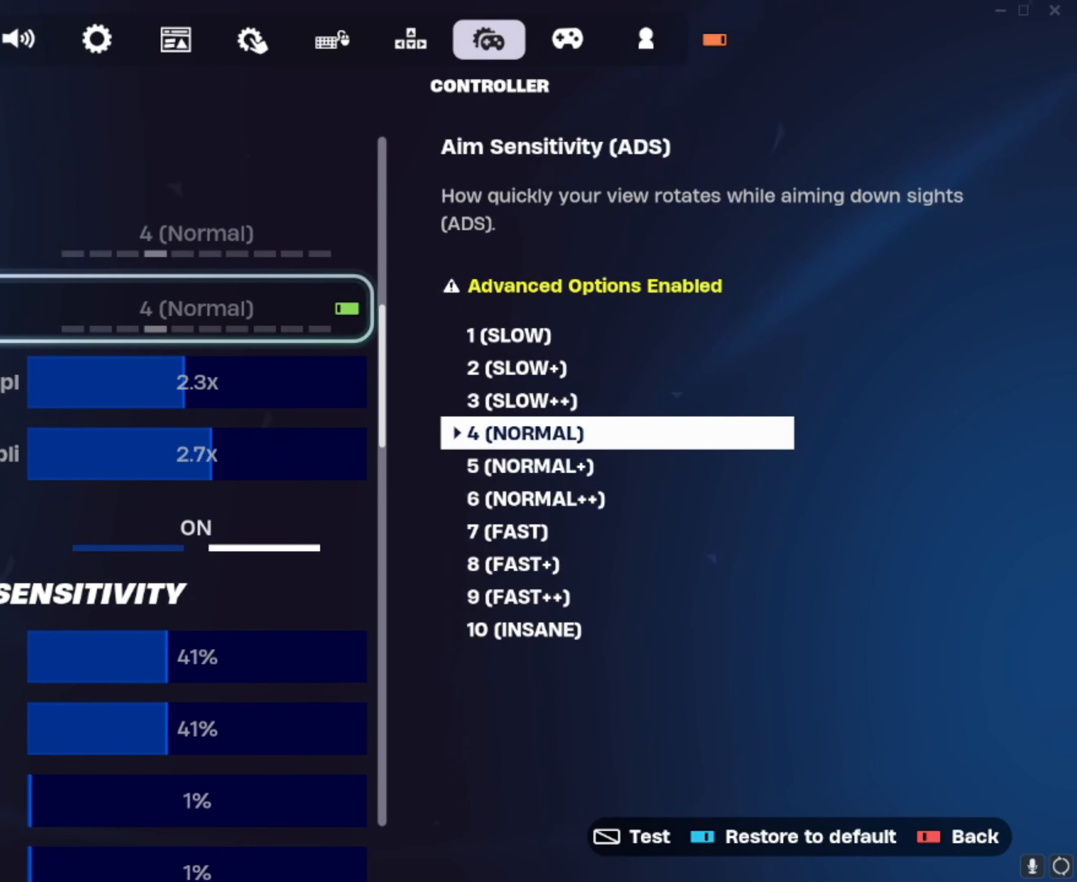
{"buttons": [], "left_stick": "center", "right_stick": "center", "events": []}
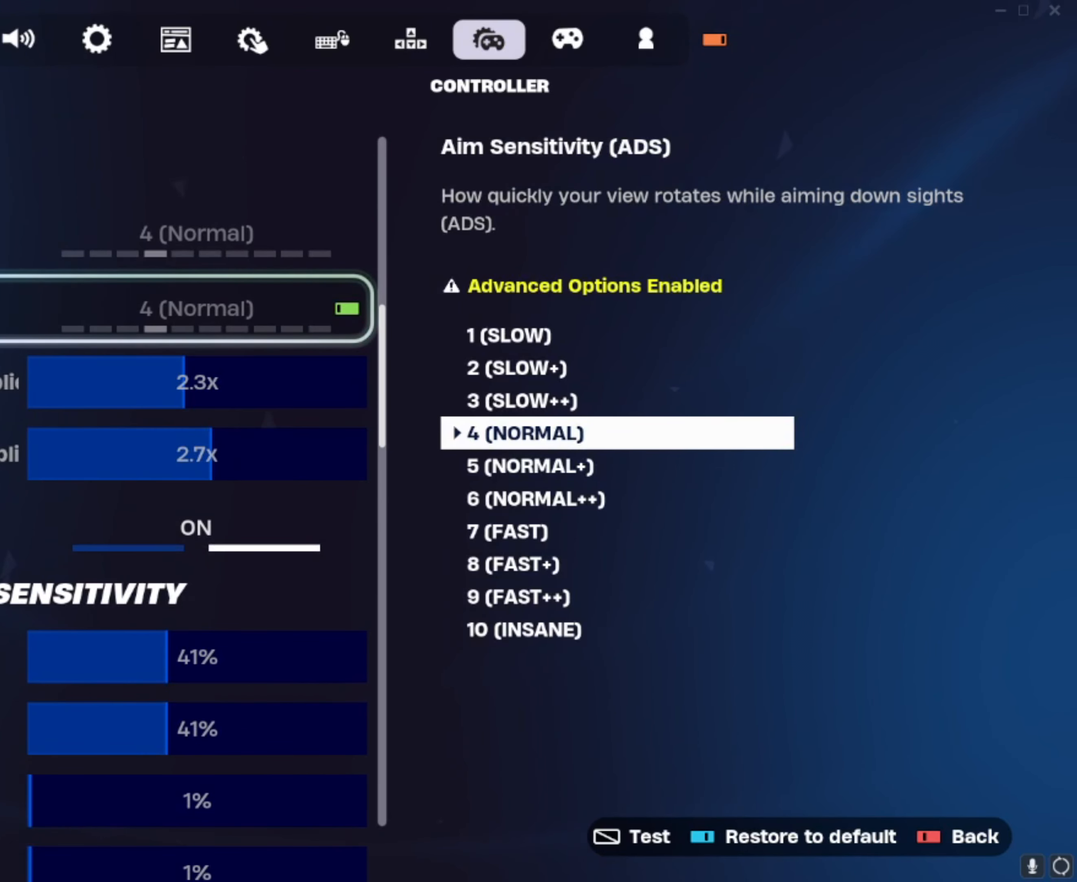
{"buttons": [], "left_stick": "center", "right_stick": "center", "events": []}
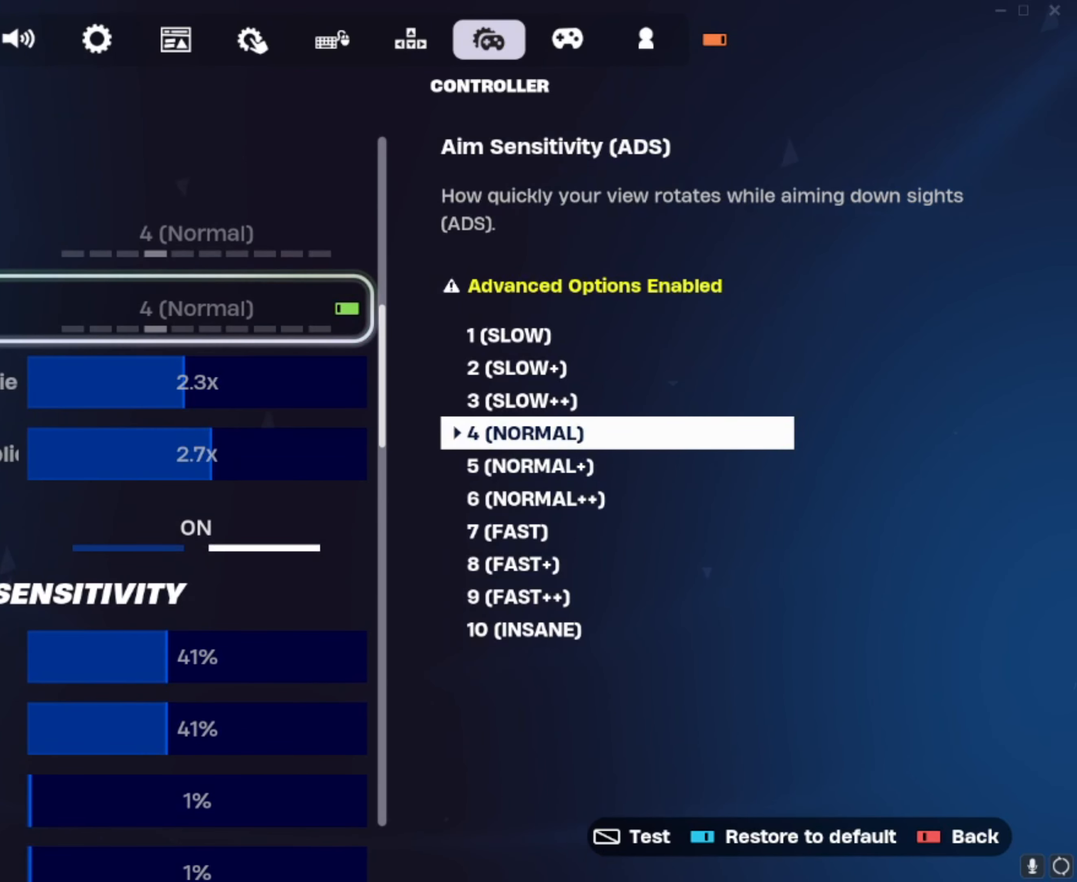
{"buttons": [], "left_stick": "center", "right_stick": "center", "events": []}
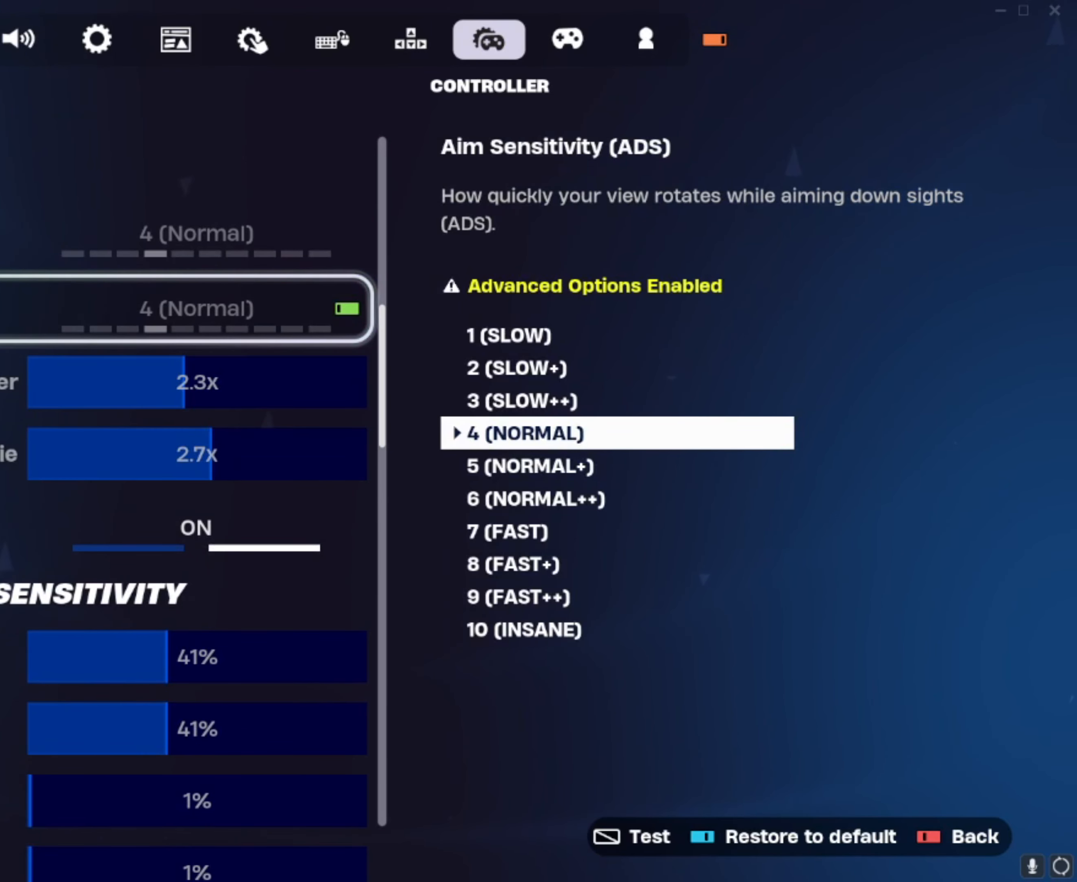
{"buttons": [], "left_stick": "center", "right_stick": "center", "events": []}
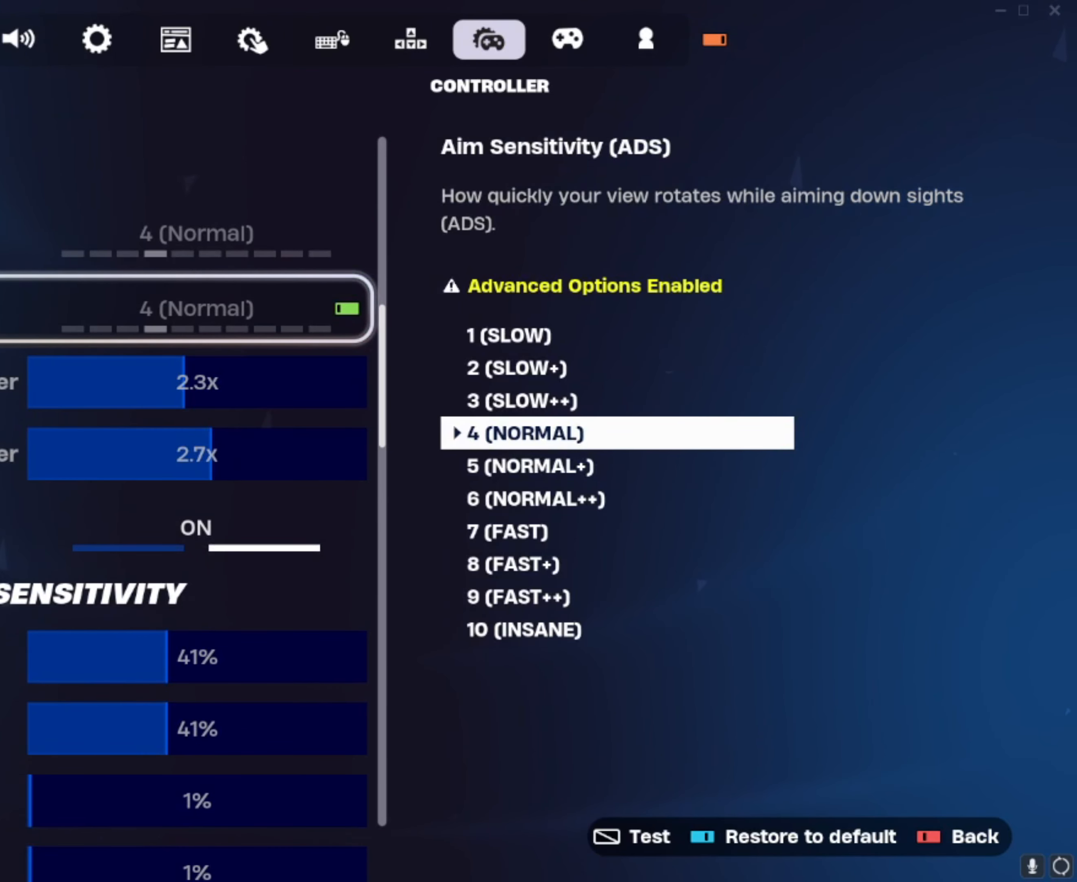
{"buttons": [], "left_stick": "center", "right_stick": "center", "events": []}
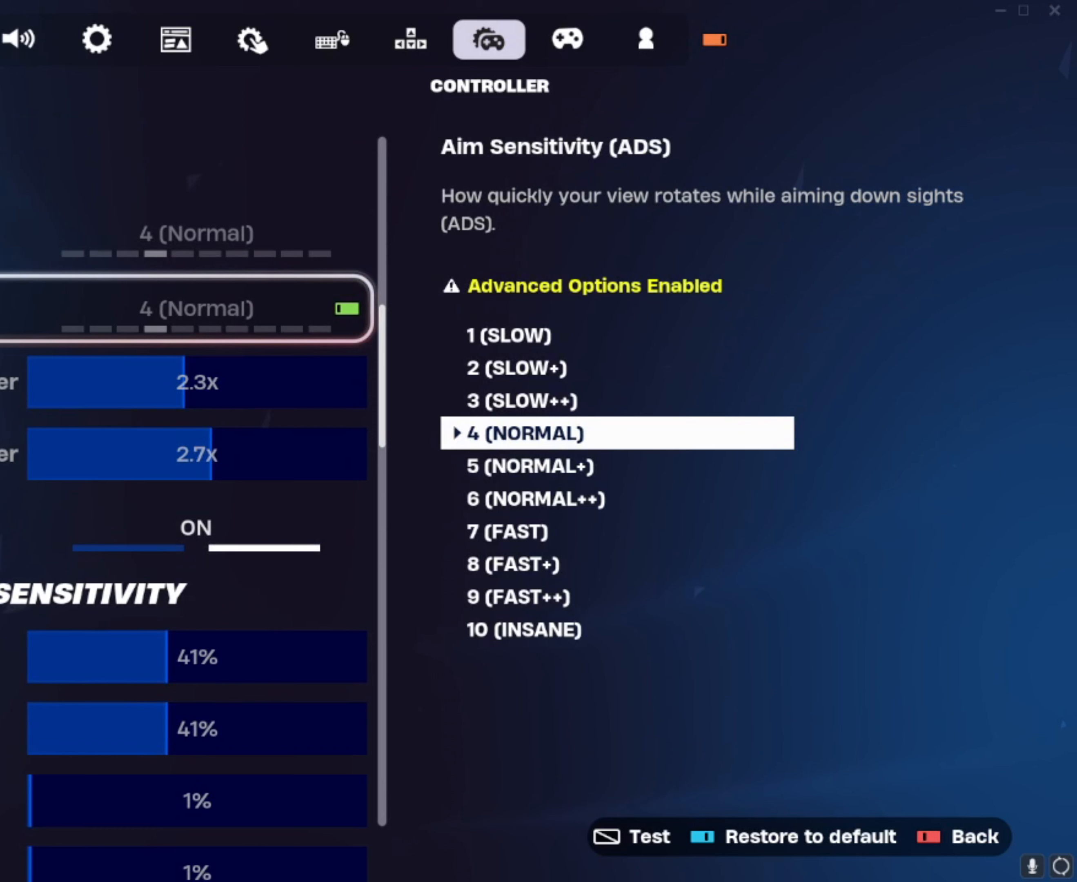
{"buttons": [], "left_stick": "center", "right_stick": "center", "events": []}
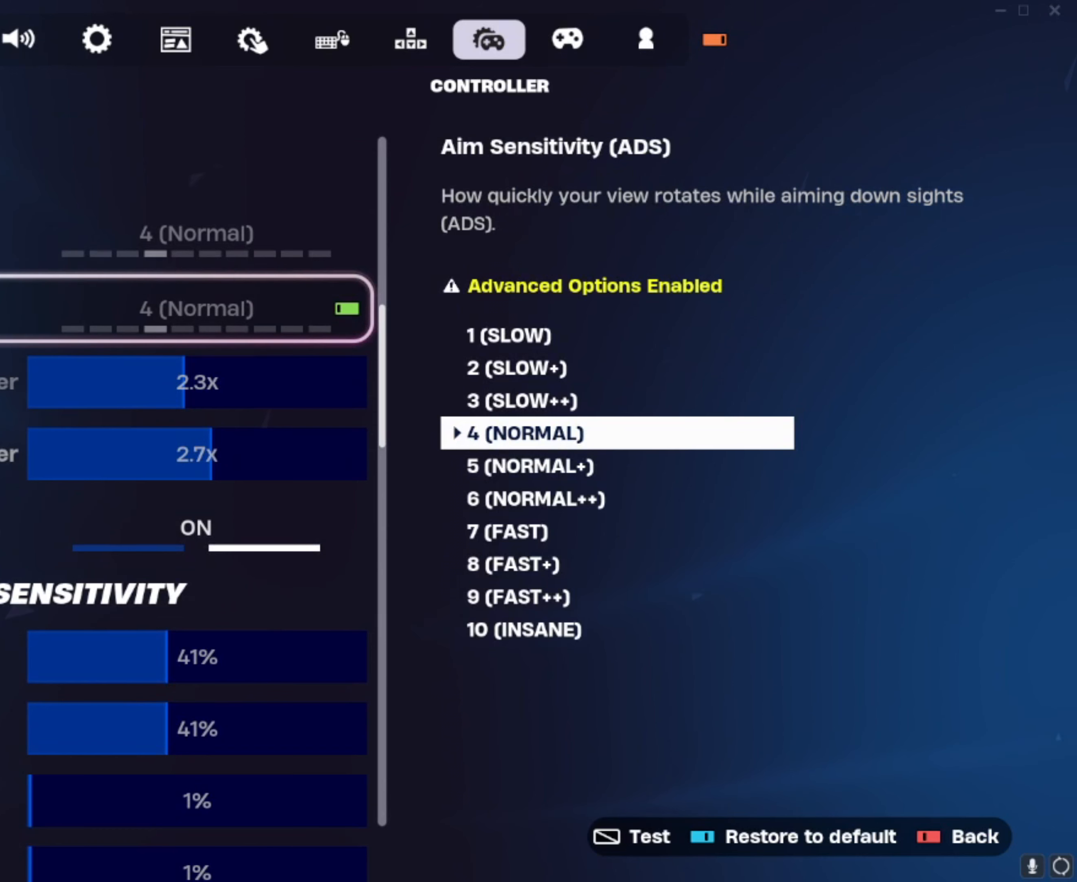
{"buttons": [], "left_stick": "center", "right_stick": "center", "events": []}